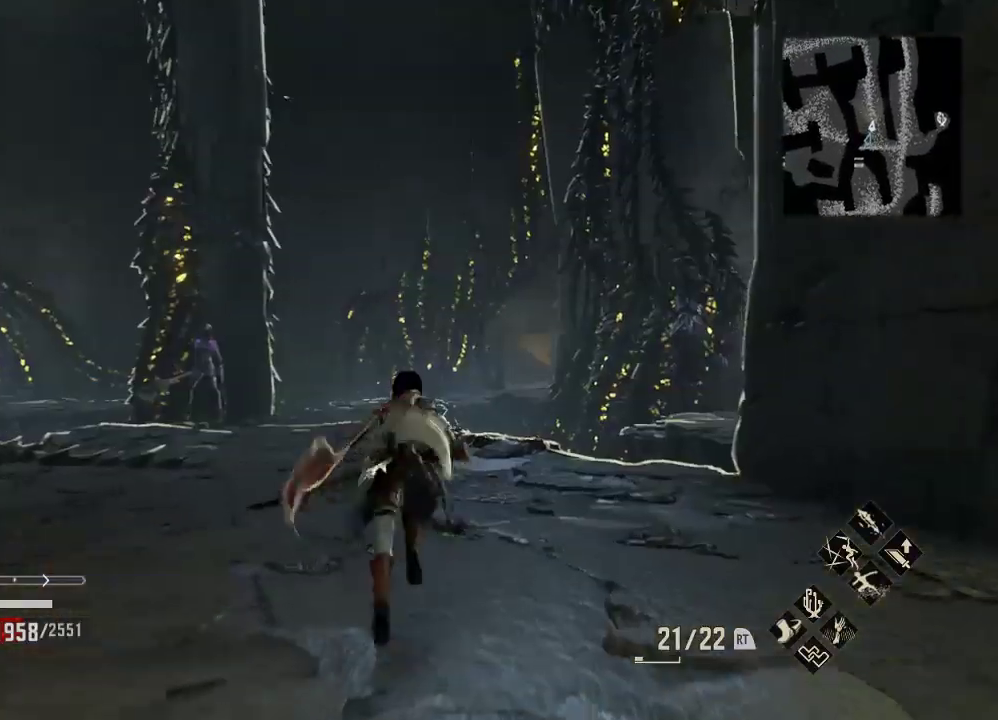
Gameplay with a controller (Xbox layout); each line is a JSON object with the inputs held at the frame after it. "events" lists button and stick changes between this image and that frame as [ms after this image, input, new state], when the widget could be followed in between.
{"buttons": ["R1"], "left_stick": "up", "right_stick": "center", "events": [[133, "right_stick", "down-left"], [167, "R3", "down"], [267, "R3", "up"], [300, "right_stick", "center"]]}
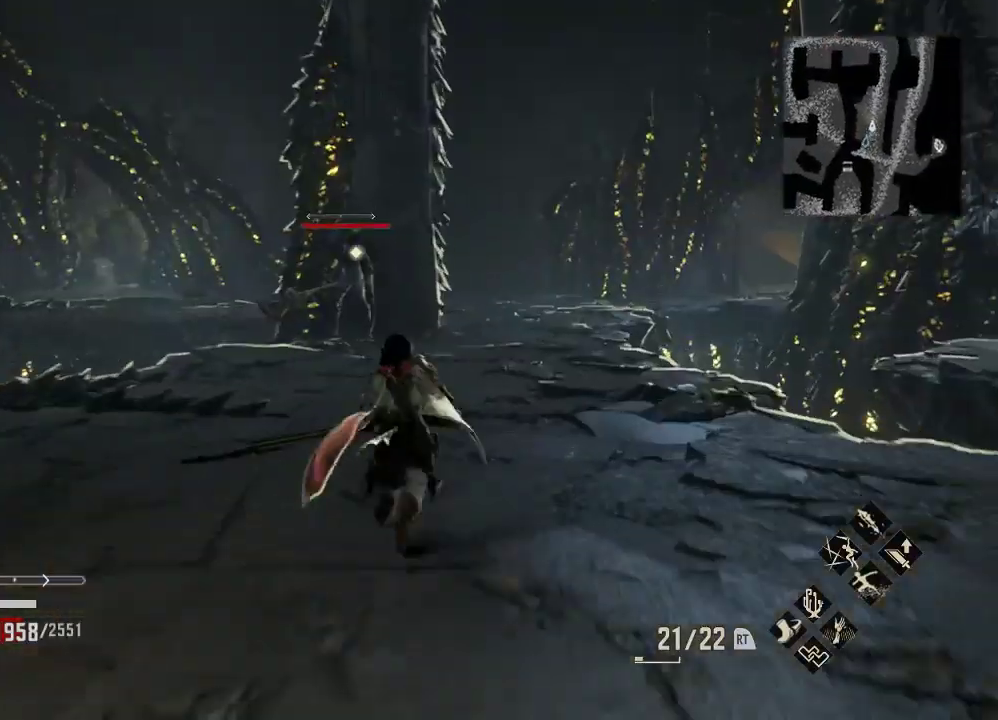
{"buttons": ["R1"], "left_stick": "up", "right_stick": "center", "events": []}
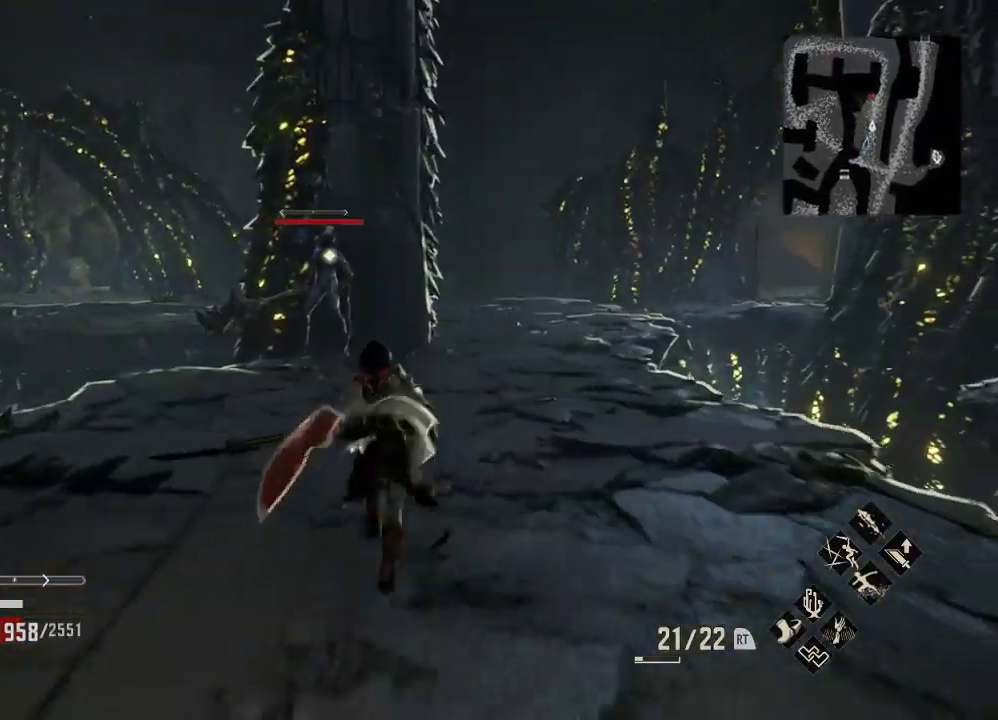
{"buttons": ["R1"], "left_stick": "up", "right_stick": "center", "events": []}
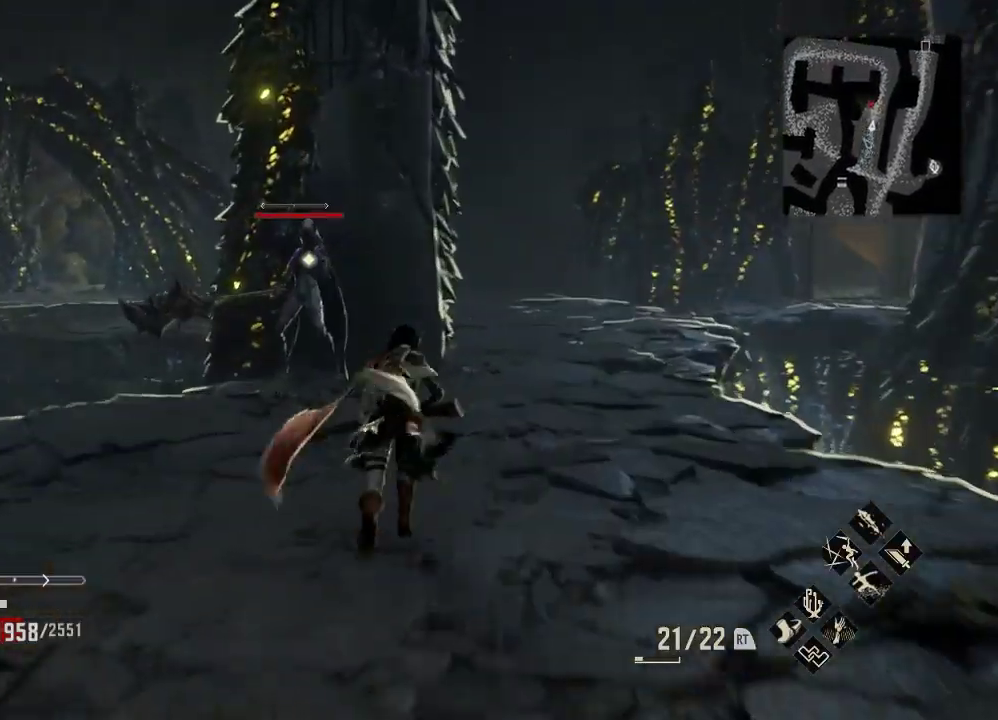
{"buttons": ["R1"], "left_stick": "up", "right_stick": "center", "events": []}
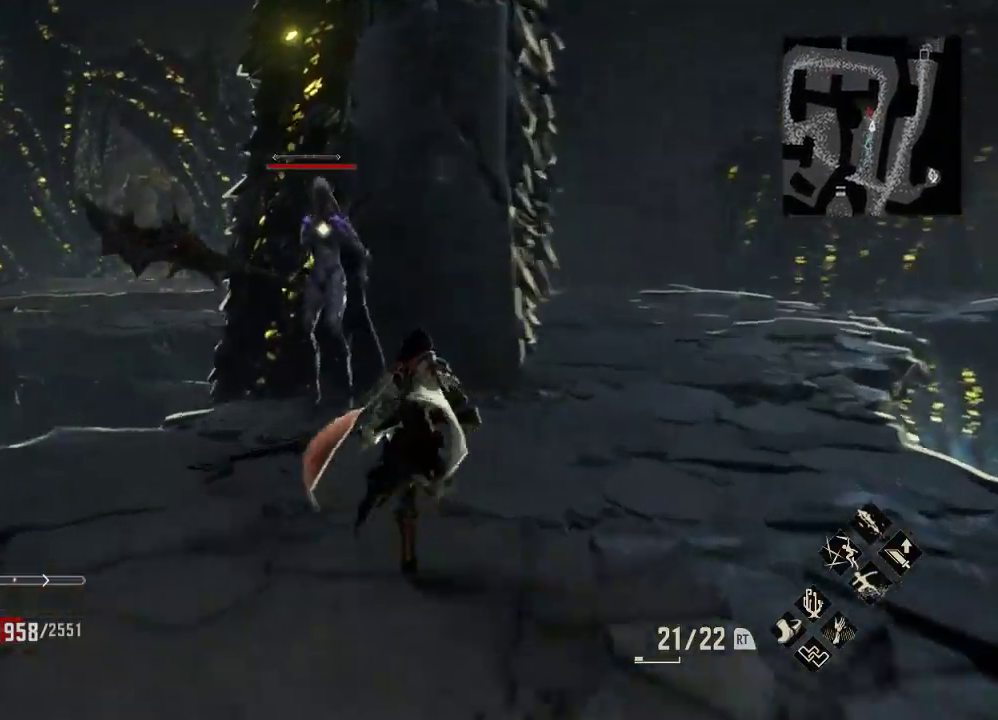
{"buttons": [], "left_stick": "up-right", "right_stick": "center", "events": [[333, "R1", "up"], [333, "right_stick", "down"], [400, "left_stick", "up-right"], [500, "right_stick", "center"]]}
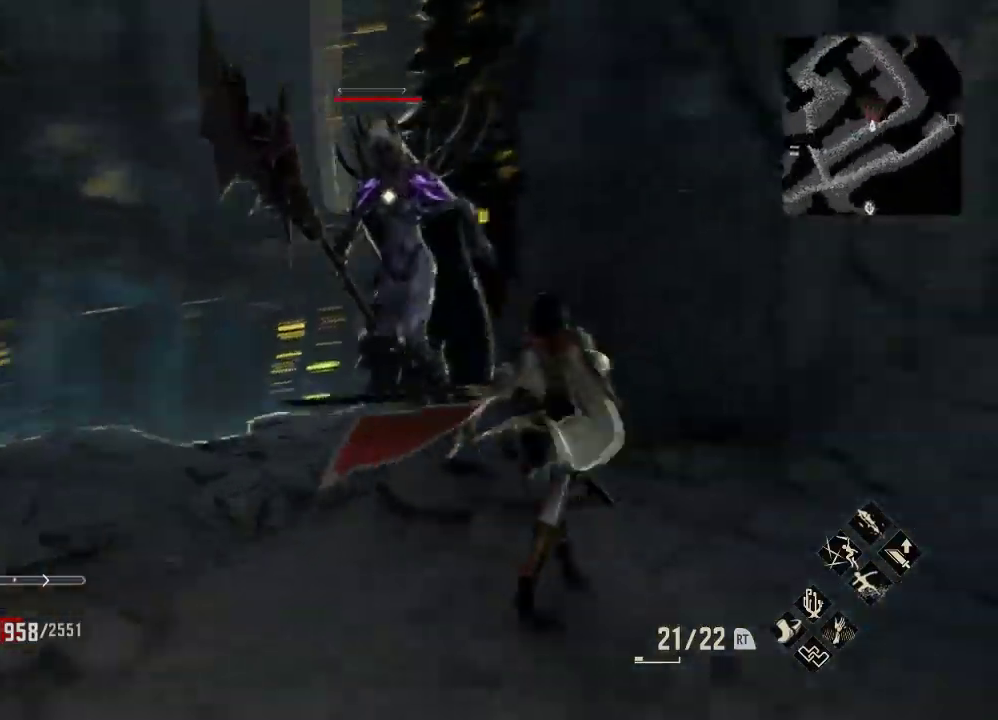
{"buttons": [], "left_stick": "center", "right_stick": "center", "events": [[200, "R2", "down"], [267, "X", "down"], [333, "left_stick", "center"], [400, "X", "up"], [500, "R2", "up"]]}
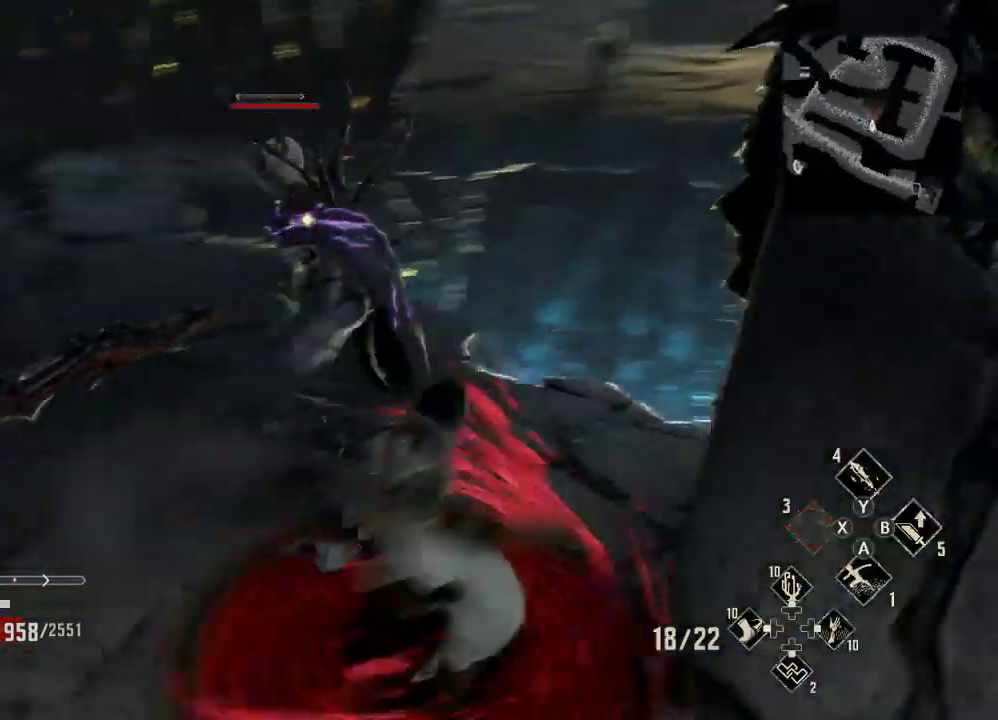
{"buttons": [], "left_stick": "center", "right_stick": "center", "events": []}
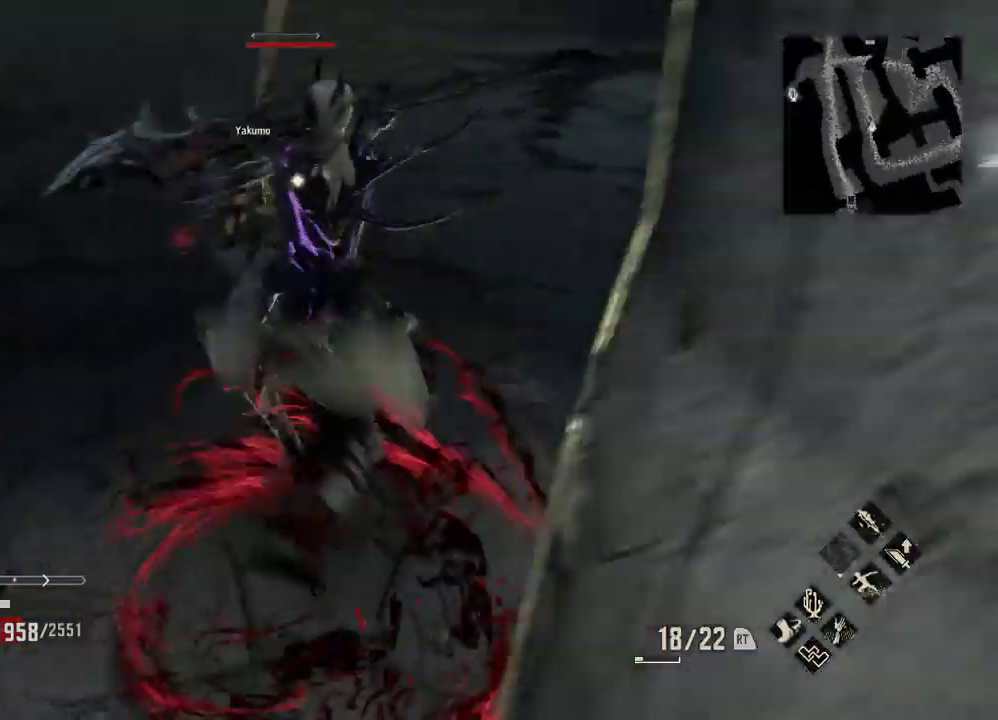
{"buttons": [], "left_stick": "center", "right_stick": "center", "events": [[367, "left_stick", "up-right"], [433, "left_stick", "center"]]}
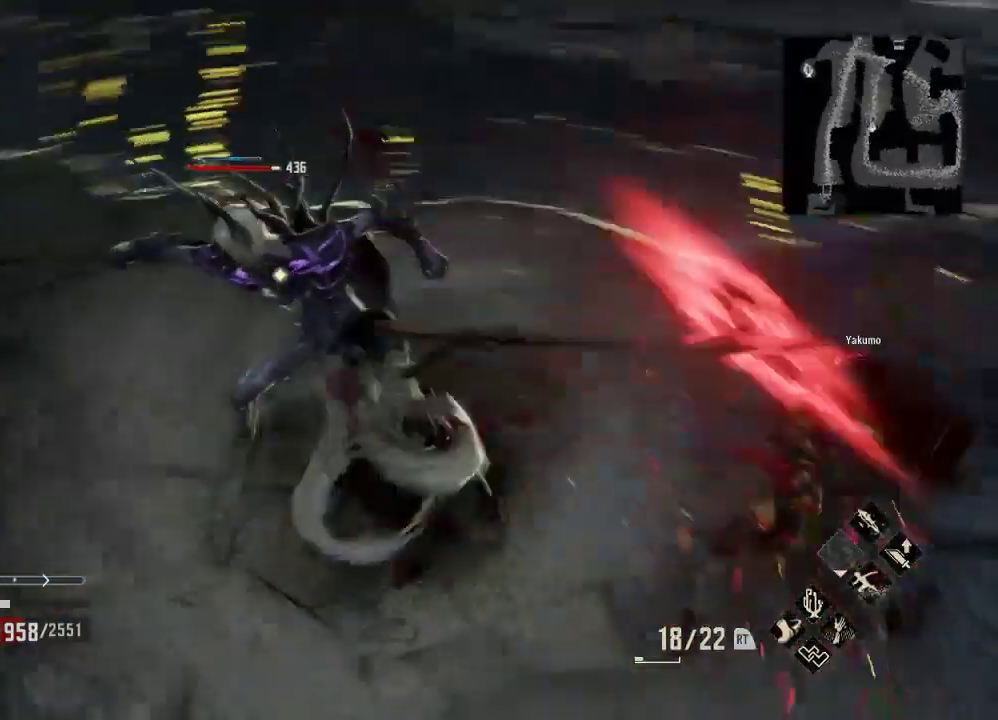
{"buttons": [], "left_stick": "center", "right_stick": "center", "events": []}
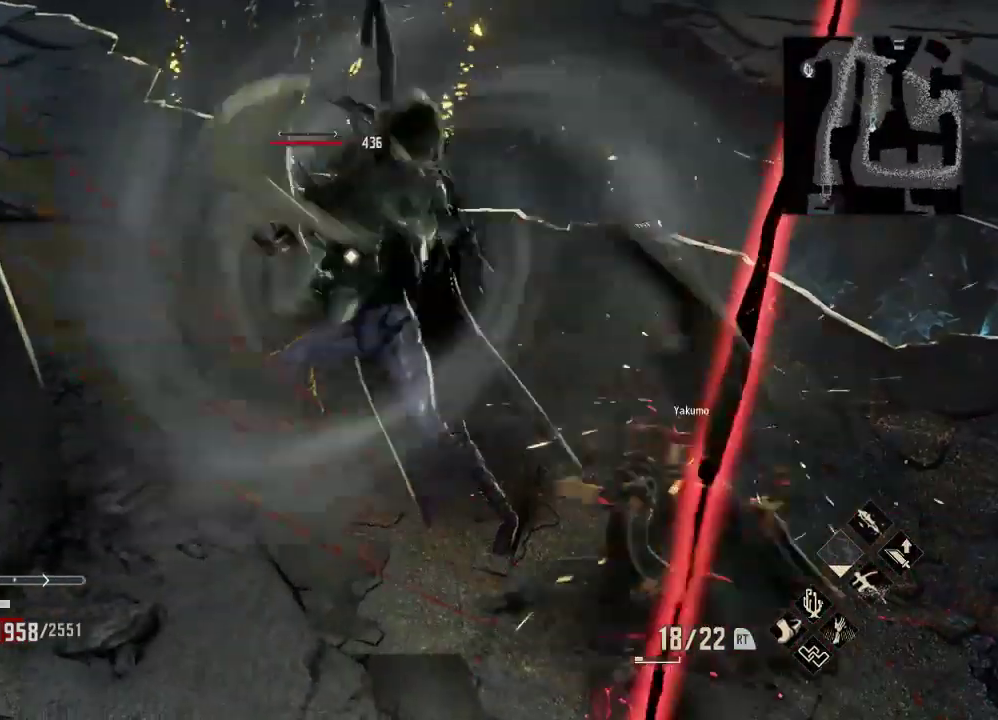
{"buttons": [], "left_stick": "center", "right_stick": "center", "events": []}
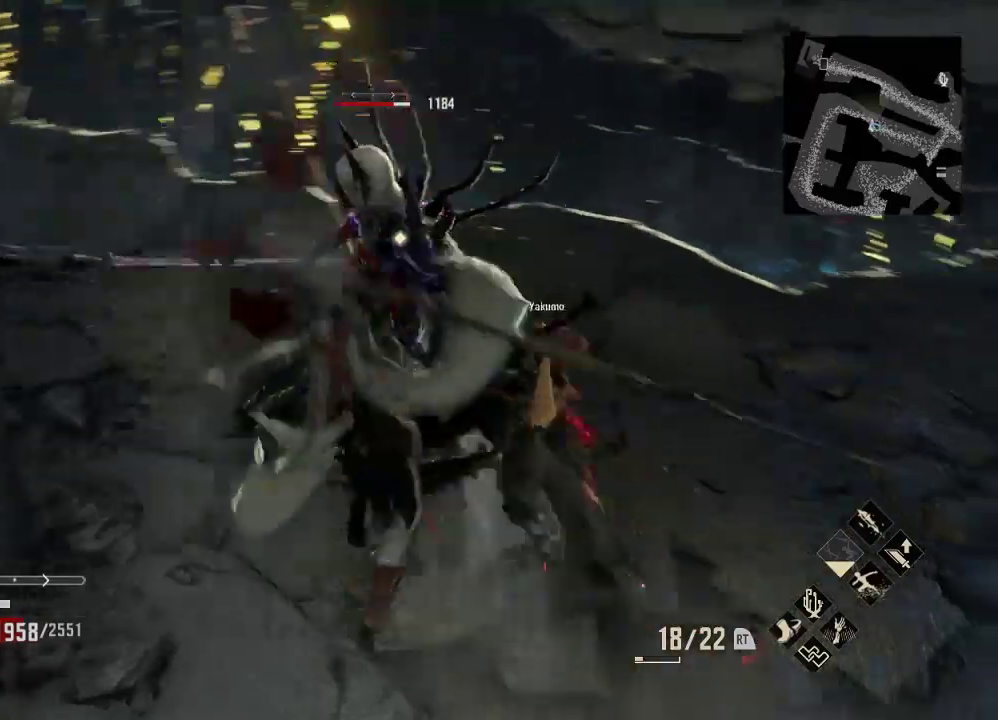
{"buttons": ["X"], "left_stick": "up", "right_stick": "center", "events": [[267, "left_stick", "up"], [467, "X", "down"]]}
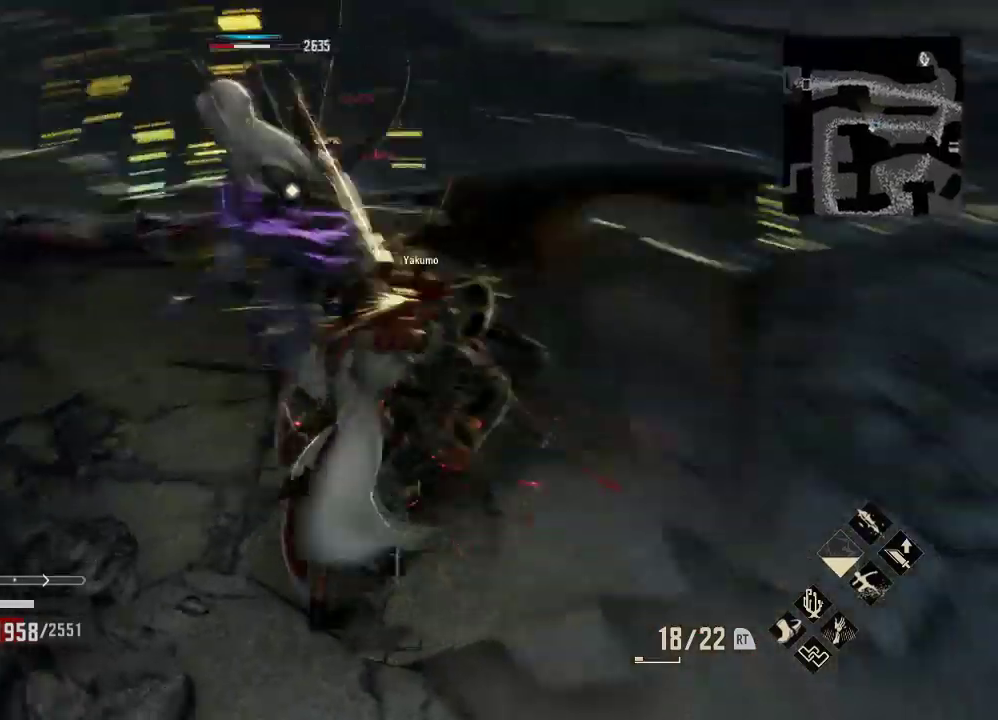
{"buttons": ["X"], "left_stick": "up", "right_stick": "center", "events": [[133, "X", "up"], [467, "X", "down"]]}
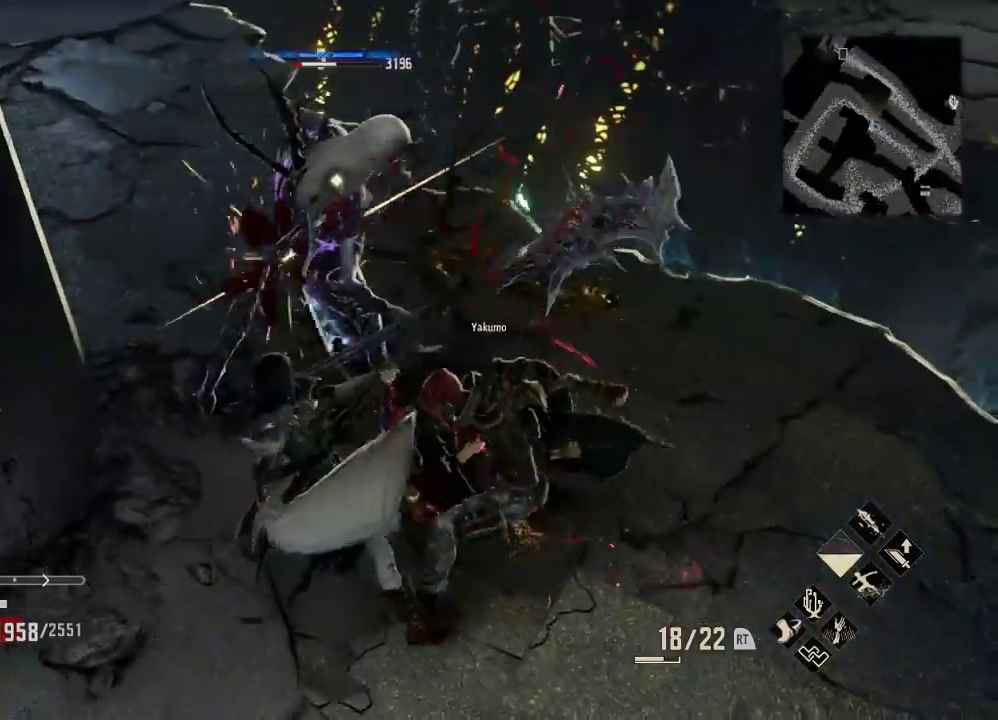
{"buttons": [], "left_stick": "up", "right_stick": "center", "events": [[133, "X", "up"]]}
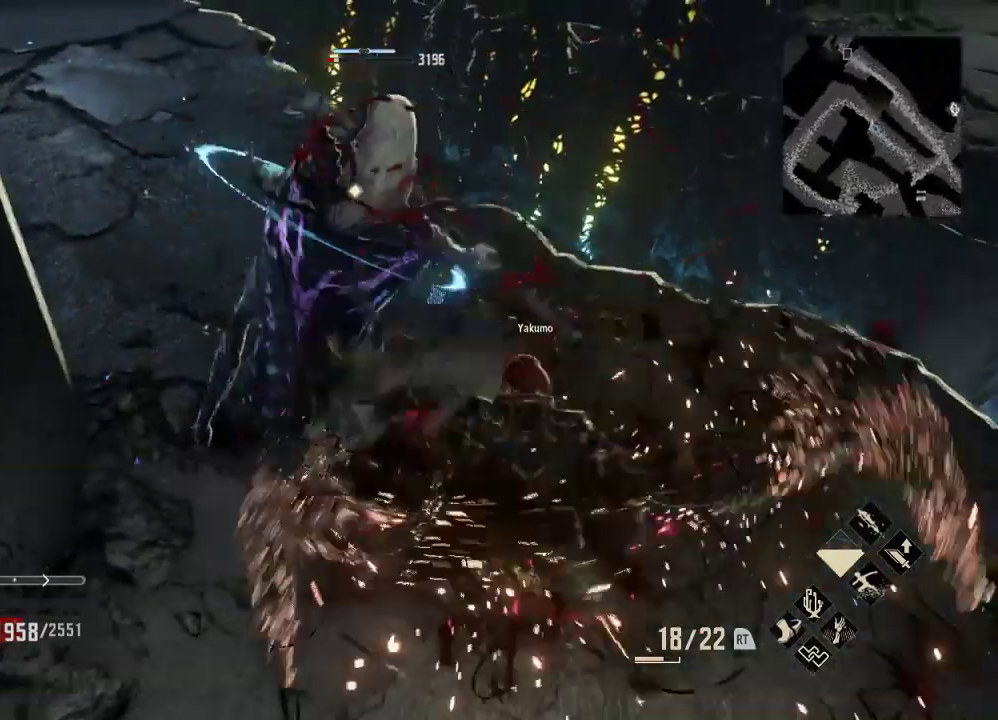
{"buttons": [], "left_stick": "up", "right_stick": "up-left", "events": [[133, "right_stick", "left"], [433, "right_stick", "up-left"]]}
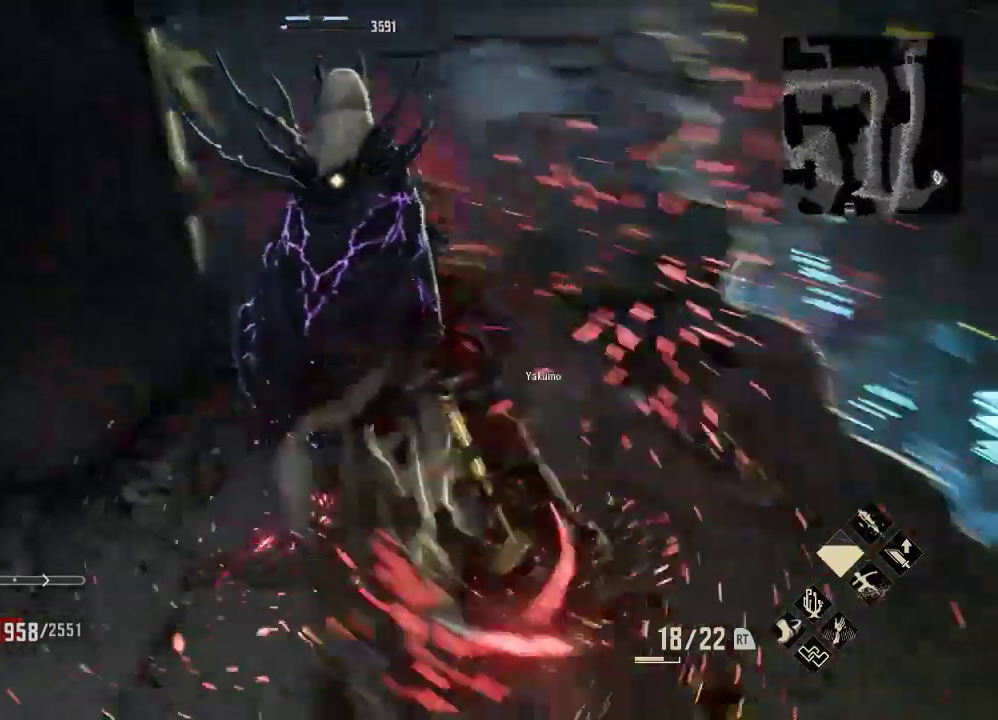
{"buttons": [], "left_stick": "up-right", "right_stick": "up-right", "events": [[67, "right_stick", "up"], [133, "right_stick", "center"], [167, "left_stick", "down"], [367, "left_stick", "up-right"], [433, "right_stick", "up-right"]]}
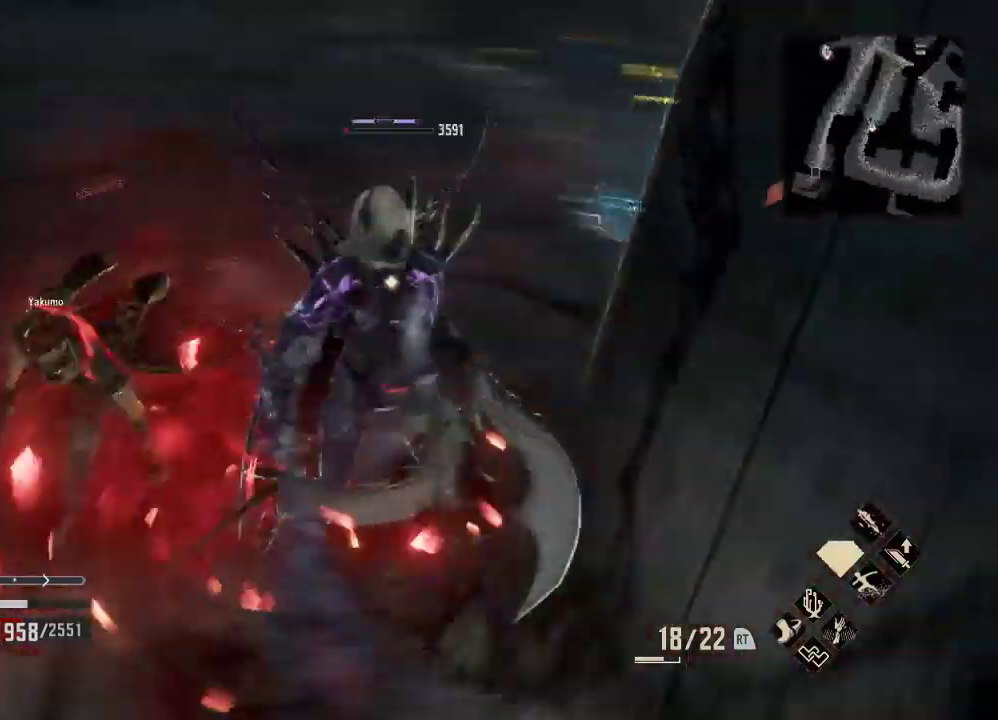
{"buttons": ["X"], "left_stick": "center", "right_stick": "center", "events": [[67, "right_stick", "center"], [200, "left_stick", "down"], [300, "left_stick", "center"], [367, "right_stick", "down"], [467, "X", "down"], [500, "right_stick", "center"]]}
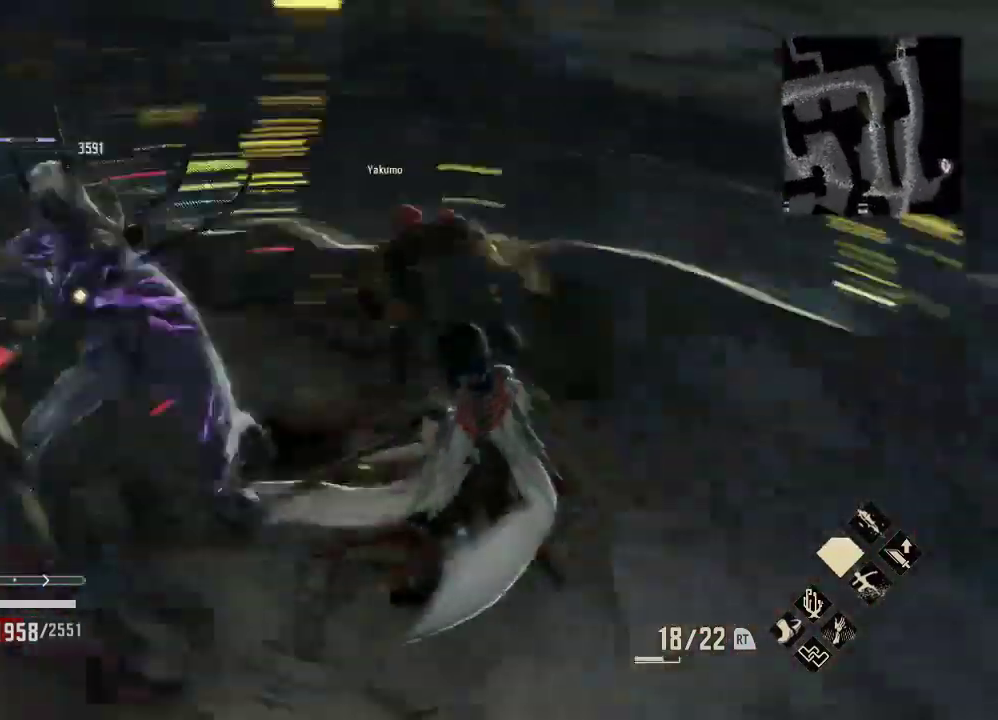
{"buttons": [], "left_stick": "center", "right_stick": "center", "events": [[133, "X", "up"]]}
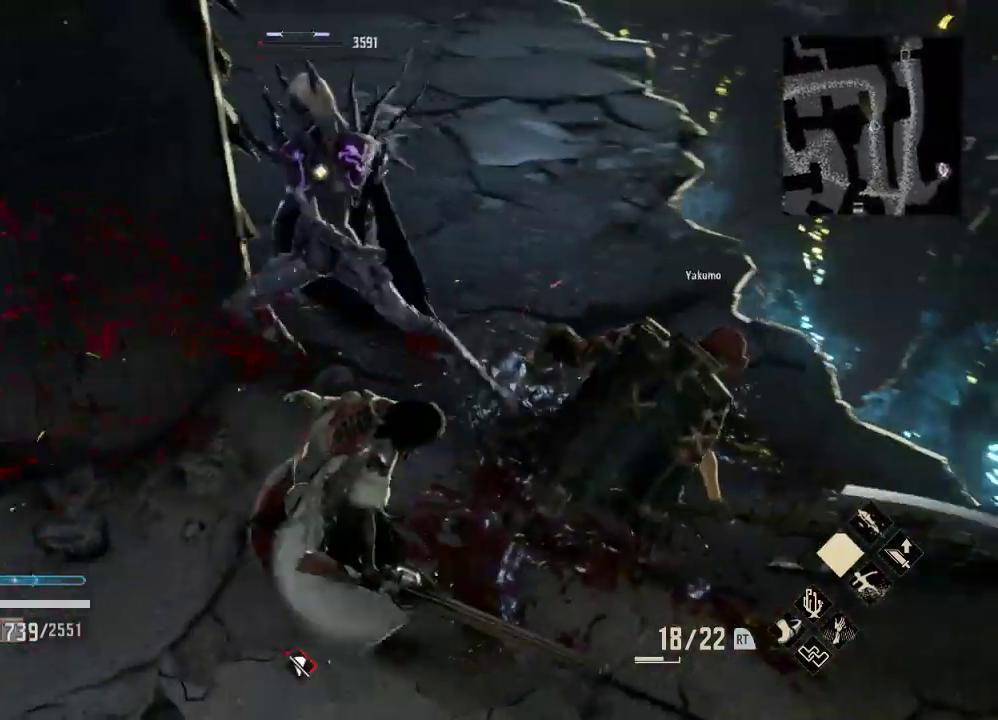
{"buttons": [], "left_stick": "up-right", "right_stick": "center", "events": [[133, "X", "down"], [133, "left_stick", "up-right"], [300, "X", "up"]]}
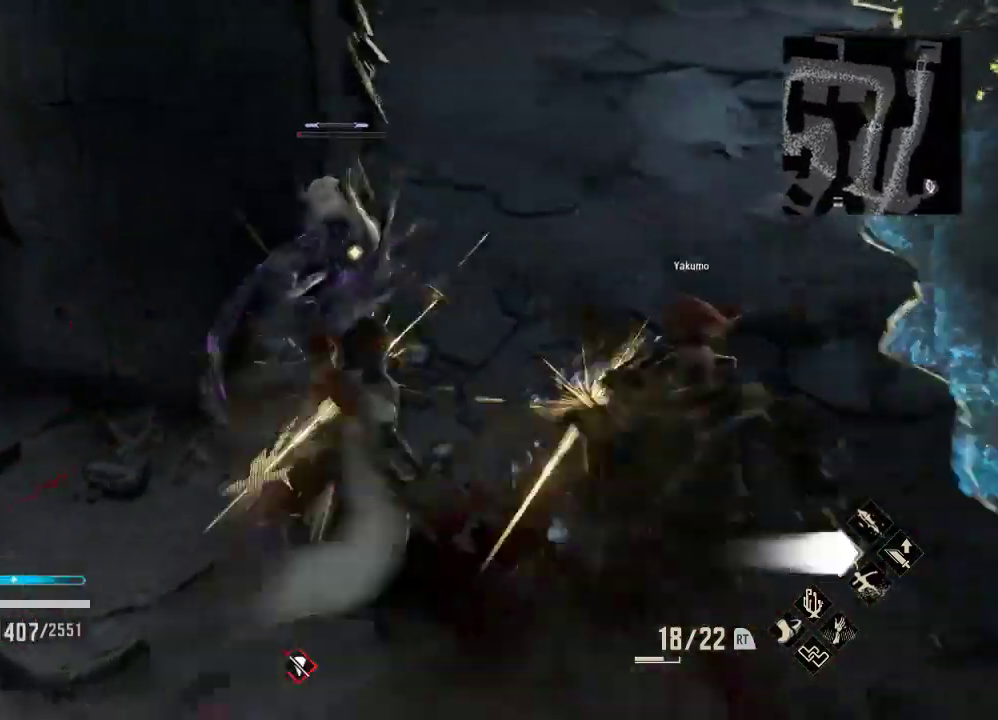
{"buttons": ["R1"], "left_stick": "up-right", "right_stick": "center", "events": [[133, "right_stick", "down"], [200, "left_stick", "left"], [267, "right_stick", "center"], [300, "left_stick", "center"], [367, "left_stick", "down"], [433, "R1", "down"], [467, "left_stick", "up-right"]]}
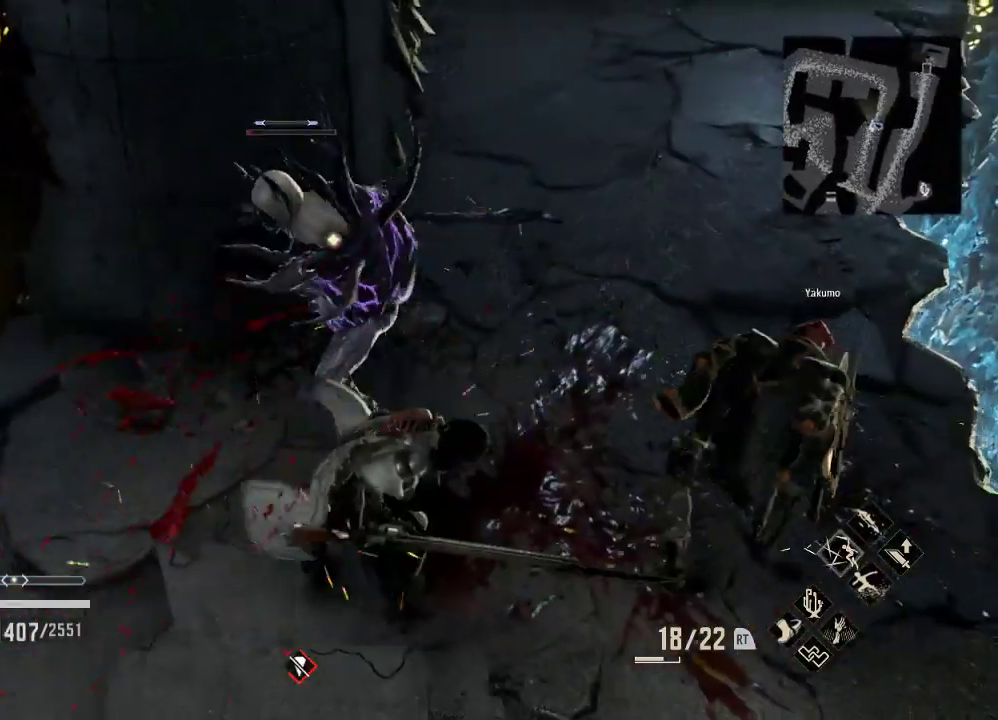
{"buttons": ["X"], "left_stick": "center", "right_stick": "center", "events": [[33, "R1", "up"], [33, "X", "down"], [200, "X", "up"], [200, "left_stick", "up"], [400, "left_stick", "center"], [467, "X", "down"]]}
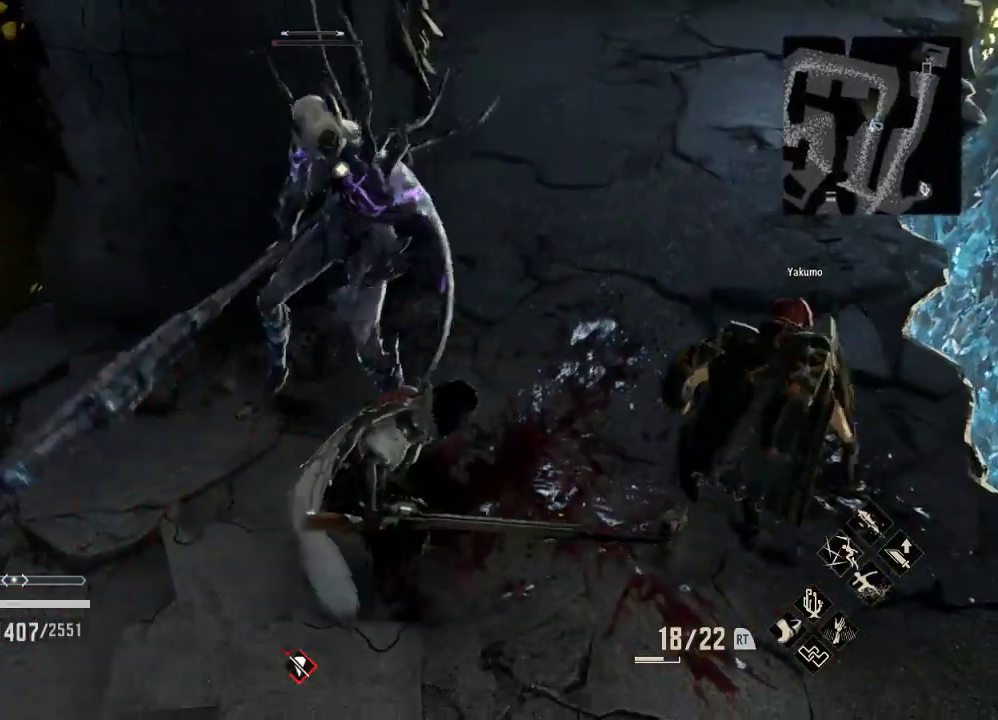
{"buttons": ["X"], "left_stick": "right", "right_stick": "center"}
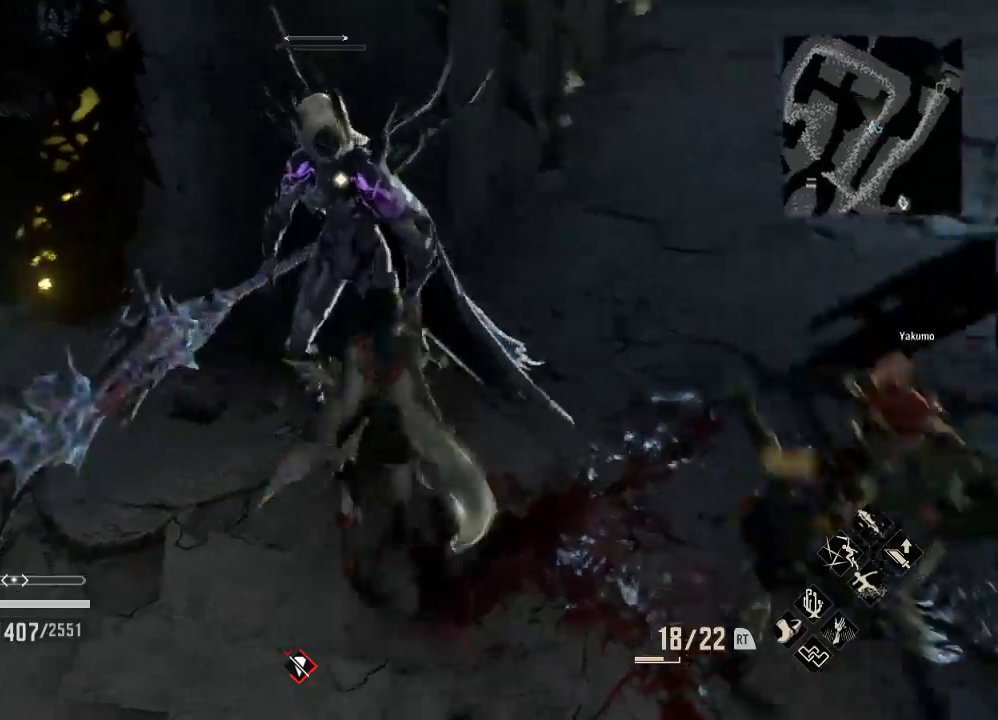
{"buttons": [], "left_stick": "down", "right_stick": "down", "events": [[100, "X", "up"], [100, "left_stick", "center"], [367, "left_stick", "down"], [433, "right_stick", "right"], [500, "right_stick", "down"]]}
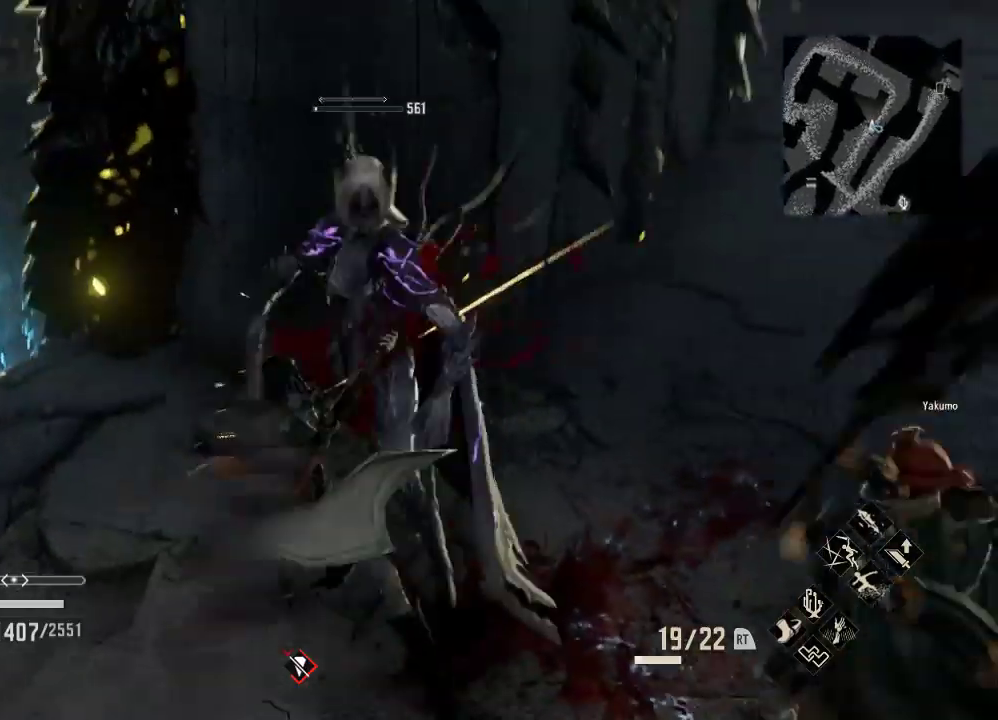
{"buttons": [], "left_stick": "up-right", "right_stick": "center", "events": [[67, "left_stick", "right"], [133, "A", "down"], [133, "right_stick", "center"], [267, "A", "up"], [400, "left_stick", "up-right"]]}
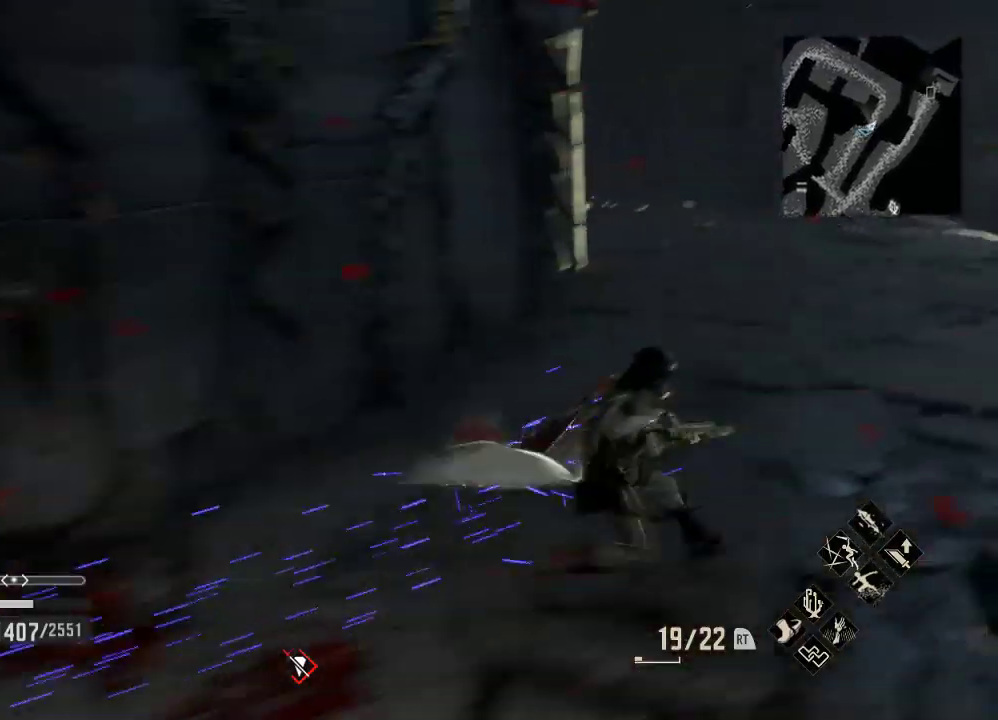
{"buttons": [], "left_stick": "up", "right_stick": "center", "events": [[33, "right_stick", "left"], [267, "left_stick", "right"], [400, "left_stick", "up"], [467, "right_stick", "center"]]}
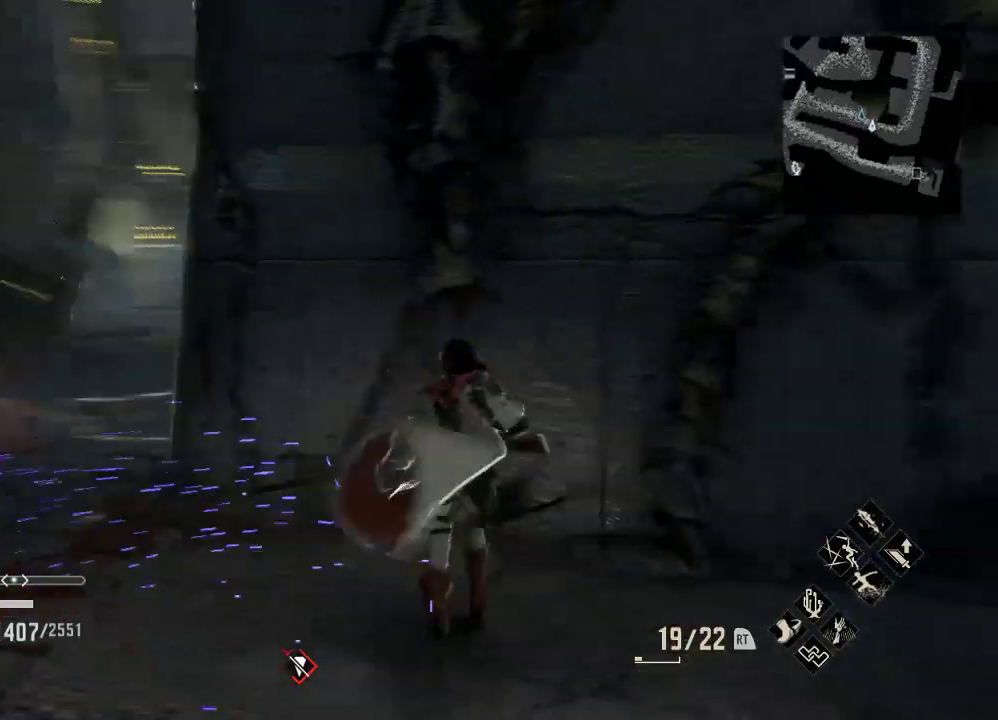
{"buttons": [], "left_stick": "up-left", "right_stick": "center", "events": [[100, "left_stick", "up-left"], [367, "right_stick", "down-left"], [467, "right_stick", "center"]]}
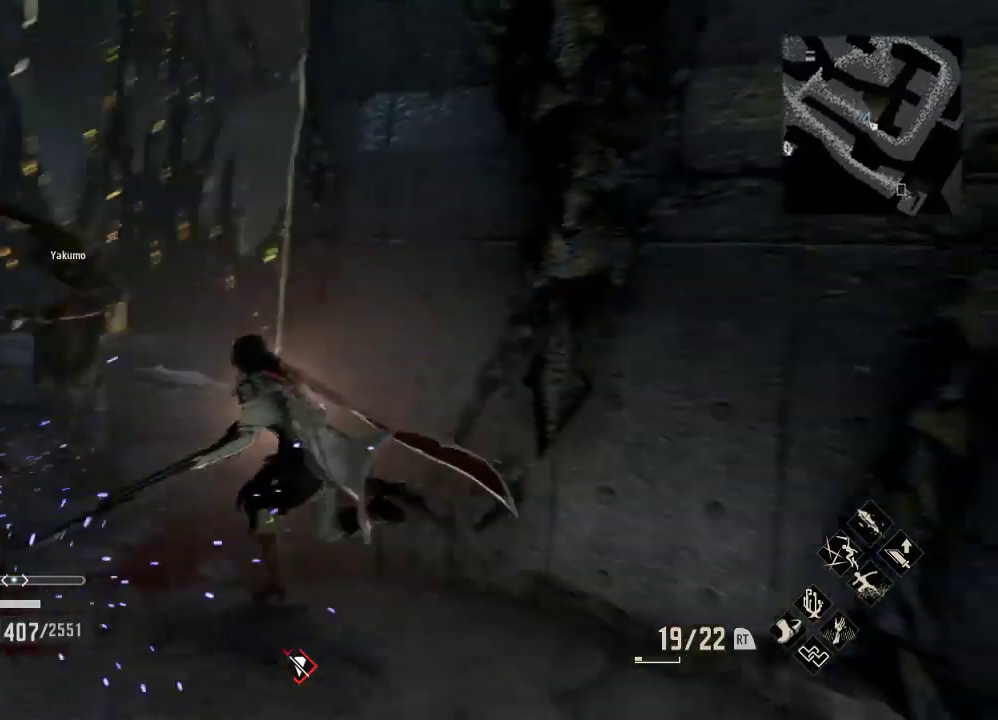
{"buttons": ["R3"], "left_stick": "left", "right_stick": "center", "events": [[67, "right_stick", "right"], [100, "left_stick", "left"], [267, "right_stick", "center"], [500, "R3", "down"]]}
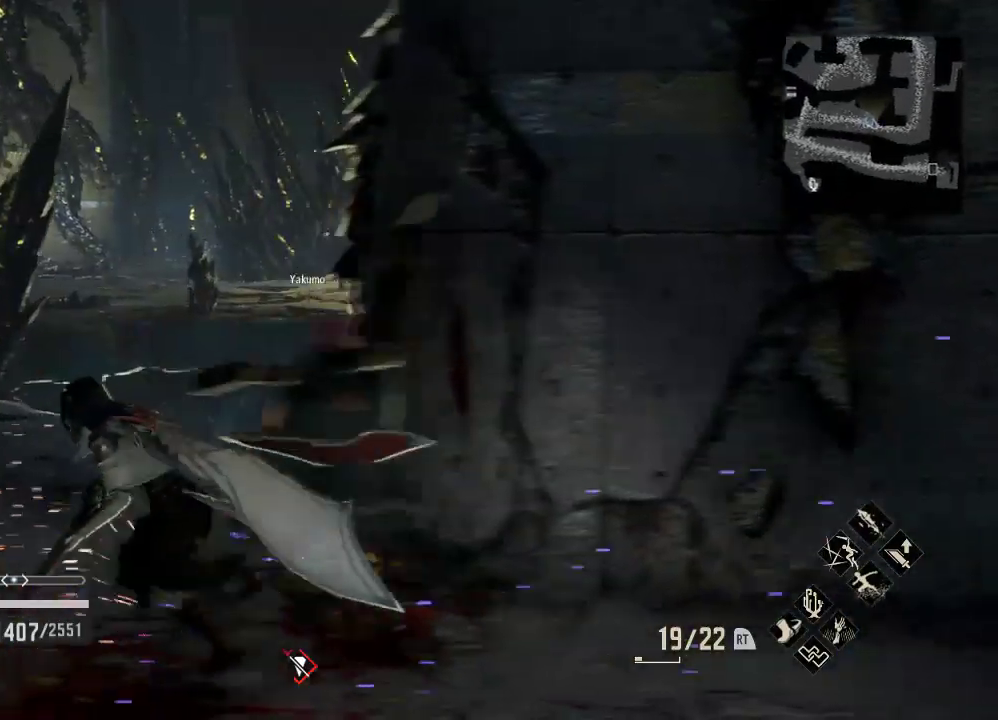
{"buttons": ["Y"], "left_stick": "left", "right_stick": "center", "events": [[167, "R3", "up"], [500, "Y", "down"]]}
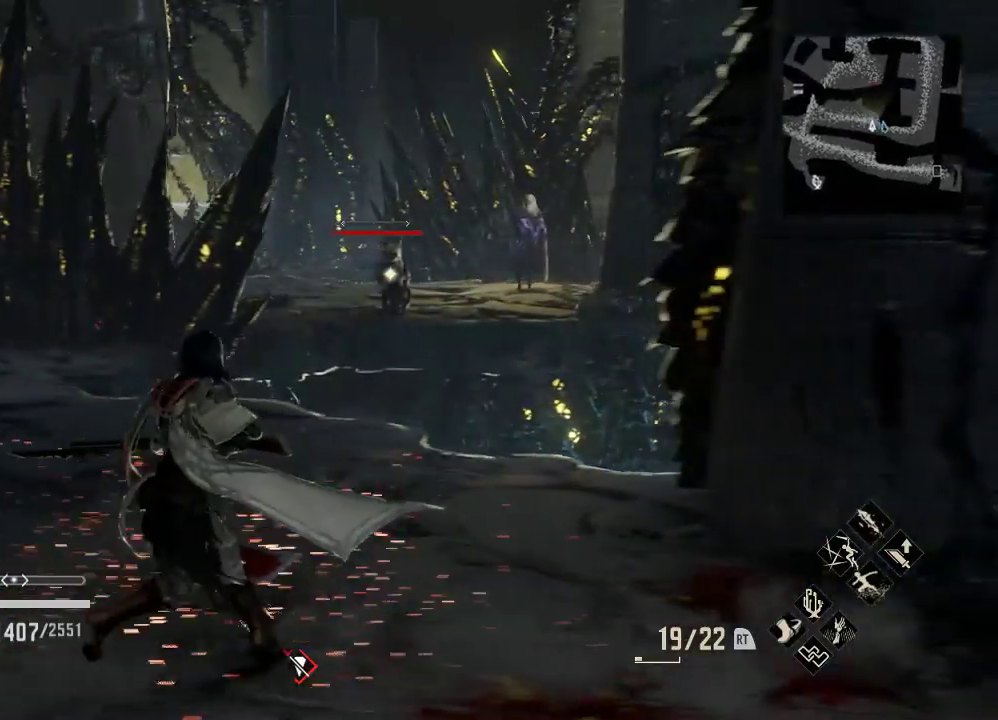
{"buttons": ["Y"], "left_stick": "center", "right_stick": "center", "events": [[133, "left_stick", "center"]]}
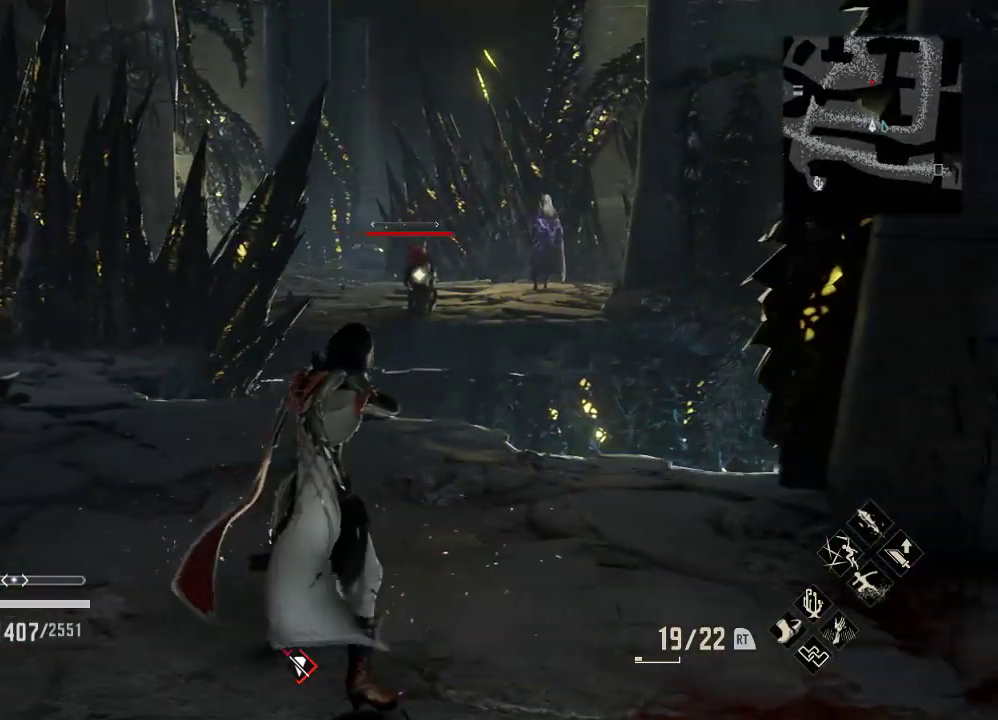
{"buttons": [], "left_stick": "left", "right_stick": "center", "events": [[333, "Y", "up"], [400, "left_stick", "left"]]}
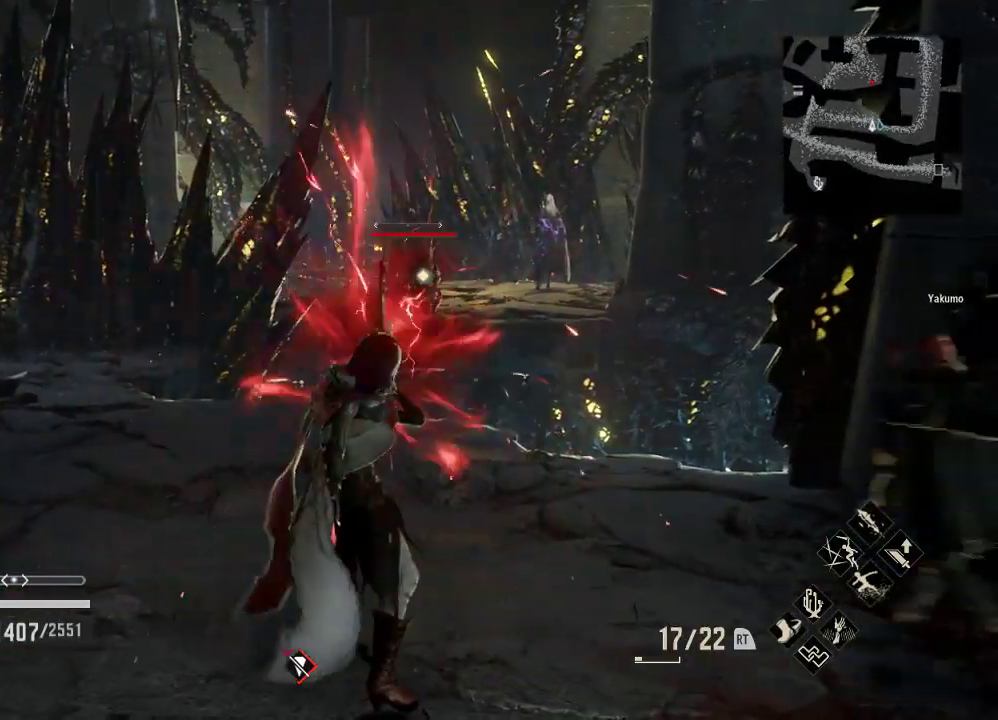
{"buttons": [], "left_stick": "left", "right_stick": "center", "events": [[267, "A", "down"], [433, "A", "up"]]}